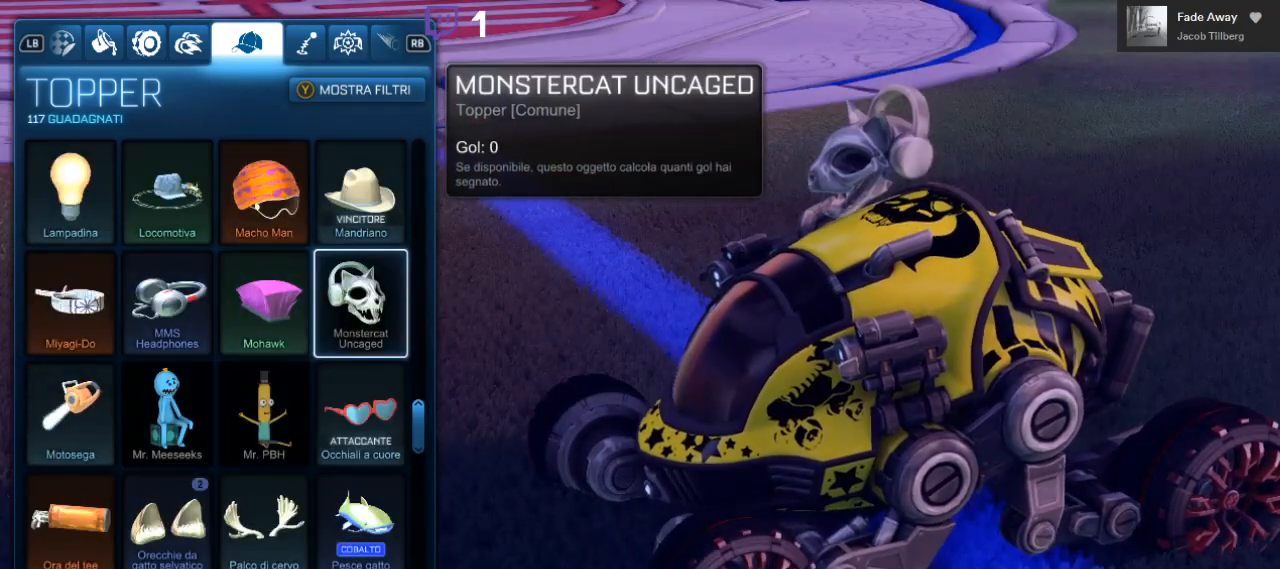
Gameplay with a controller (Xbox layout); each line is a JSON object with the inputs held at the frame after it. "events" lists button and stick changes between this image and that frame as [ms after this image, input, new state], when the widget could be followed in between. Not read: R3.
{"buttons": [], "left_stick": "center", "right_stick": "center", "events": []}
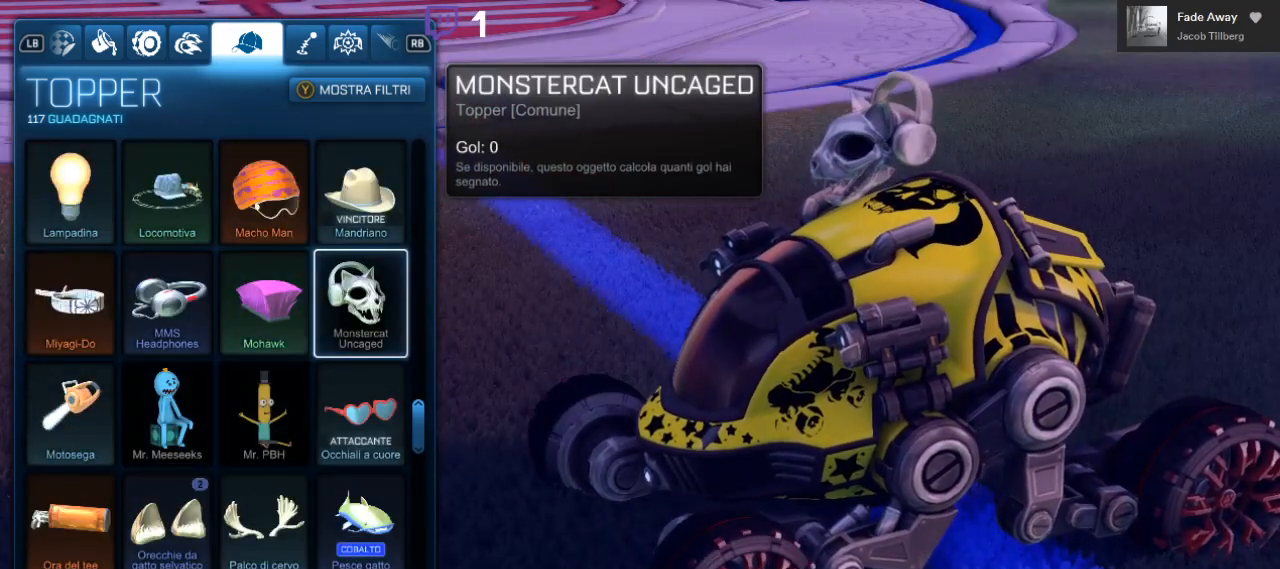
{"buttons": [], "left_stick": "center", "right_stick": "right", "events": [[233, "right_stick", "right"]]}
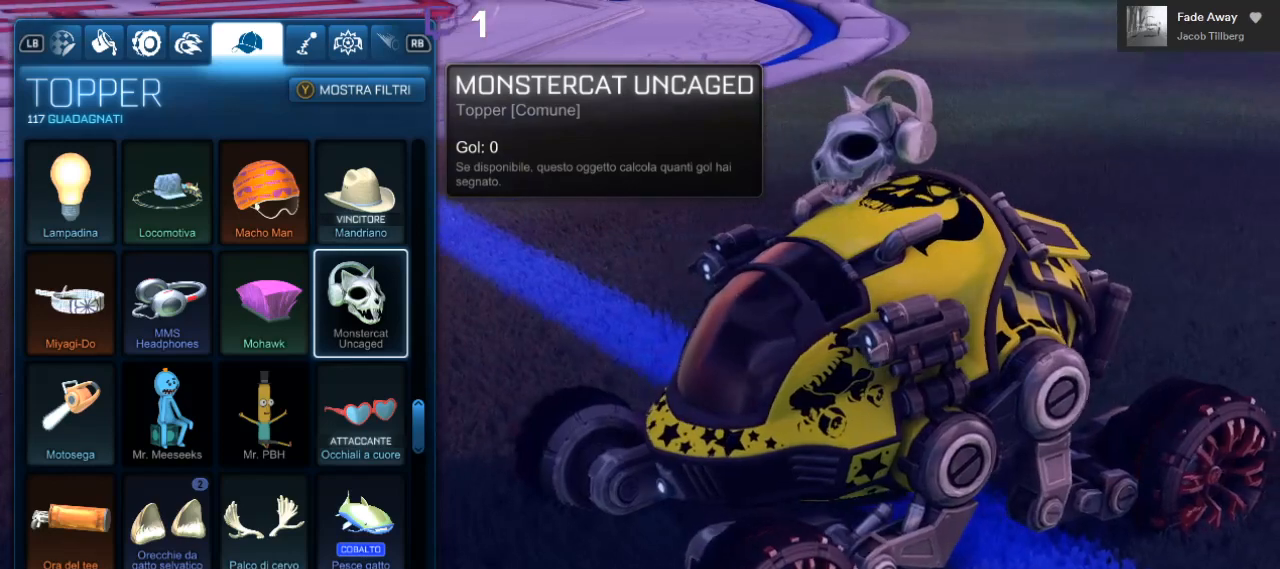
{"buttons": [], "left_stick": "center", "right_stick": "right", "events": []}
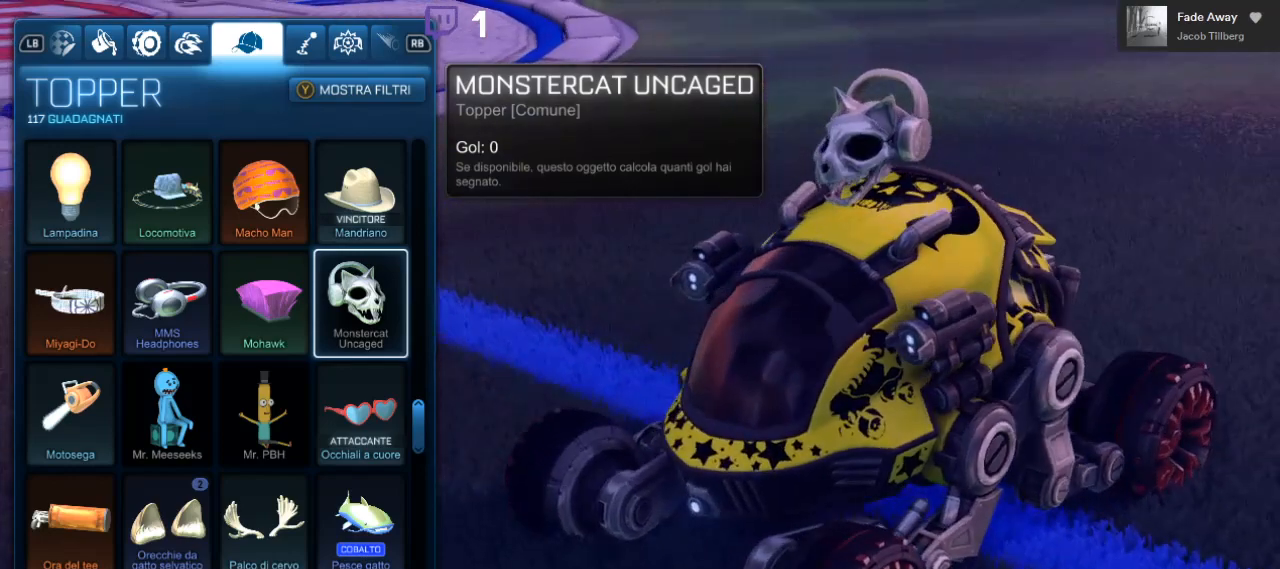
{"buttons": [], "left_stick": "center", "right_stick": "right", "events": []}
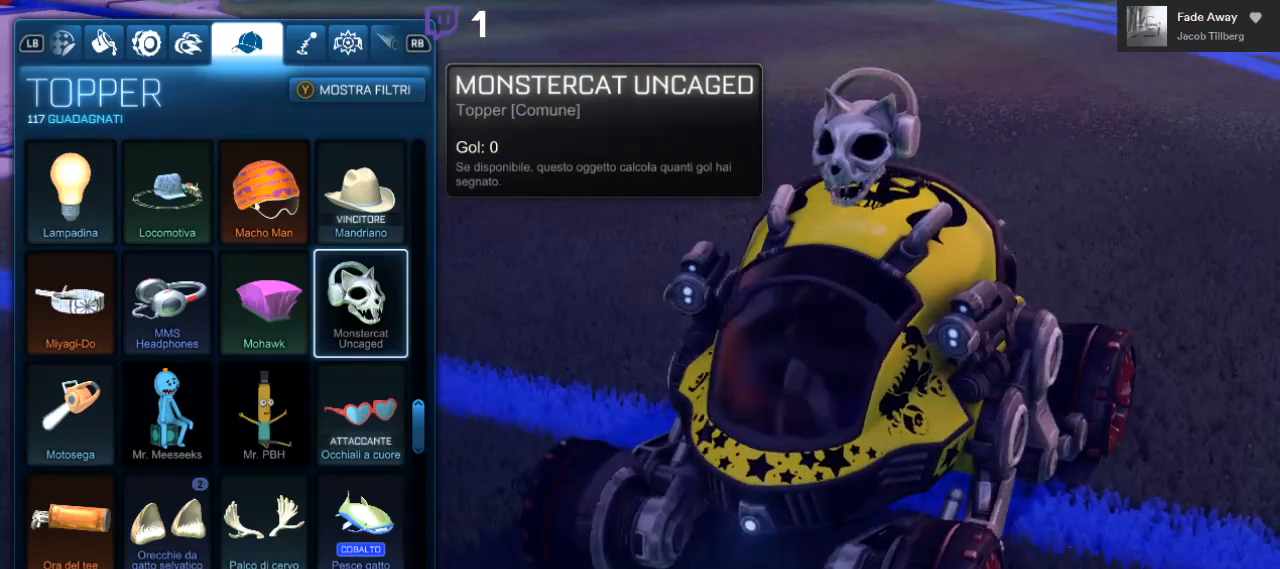
{"buttons": [], "left_stick": "center", "right_stick": "center", "events": [[67, "right_stick", "center"]]}
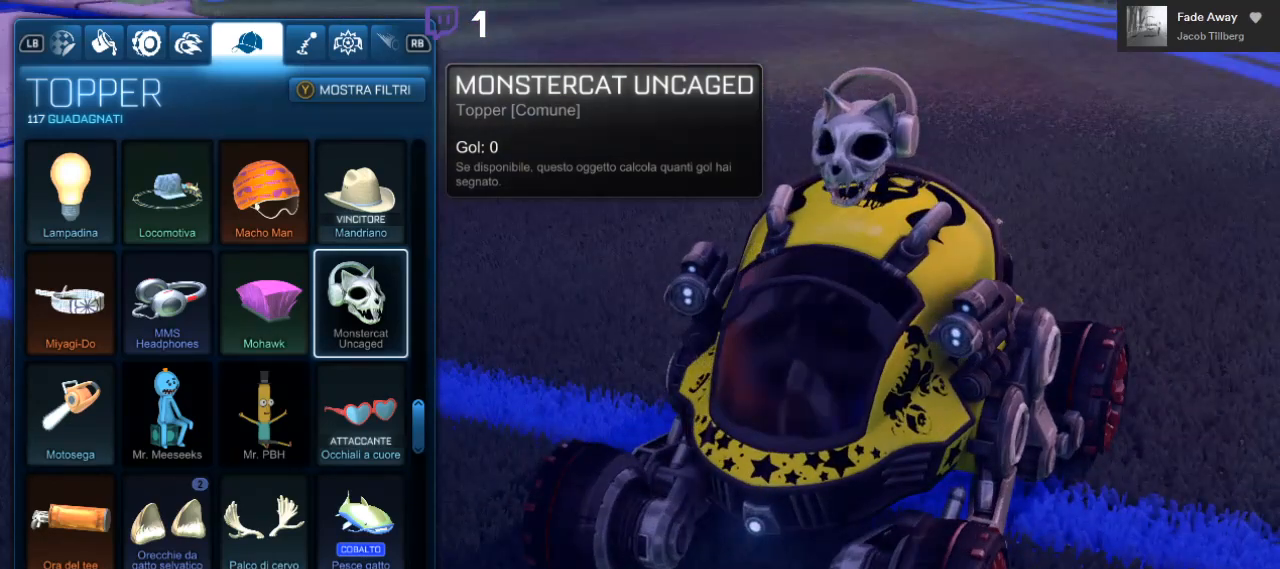
{"buttons": [], "left_stick": "center", "right_stick": "center", "events": []}
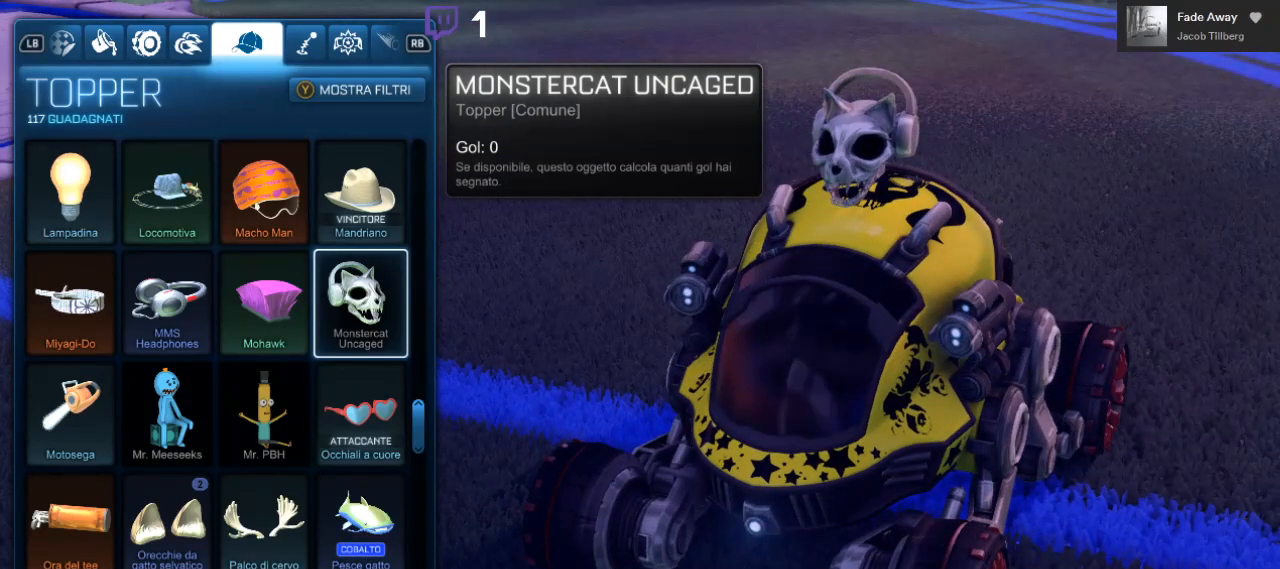
{"buttons": [], "left_stick": "center", "right_stick": "center", "events": []}
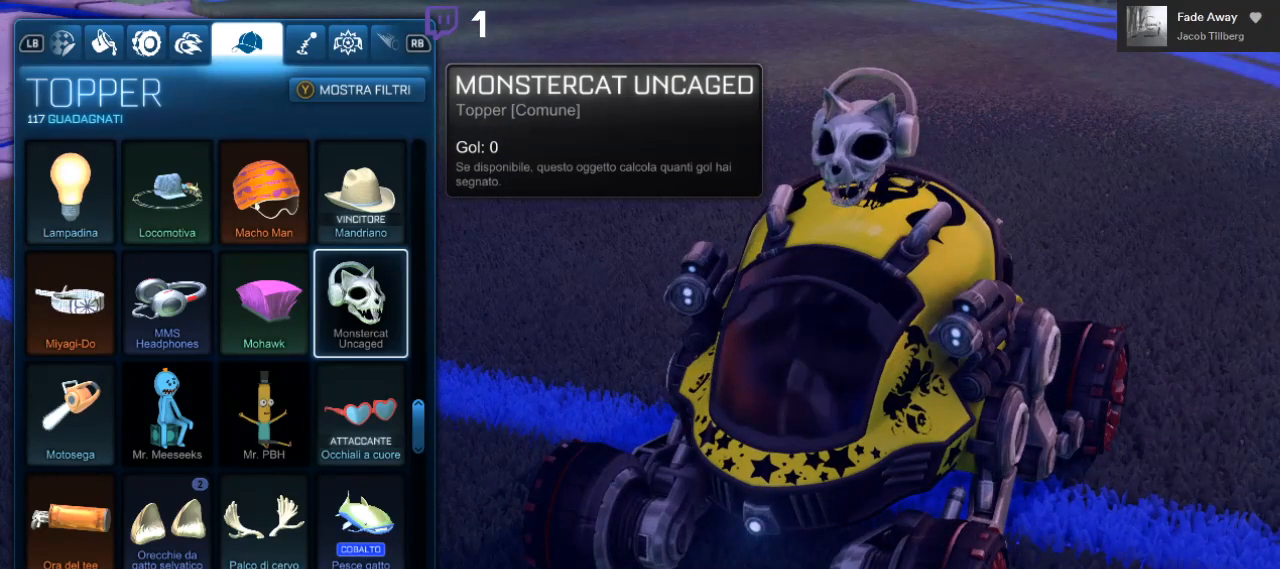
{"buttons": [], "left_stick": "center", "right_stick": "center", "events": []}
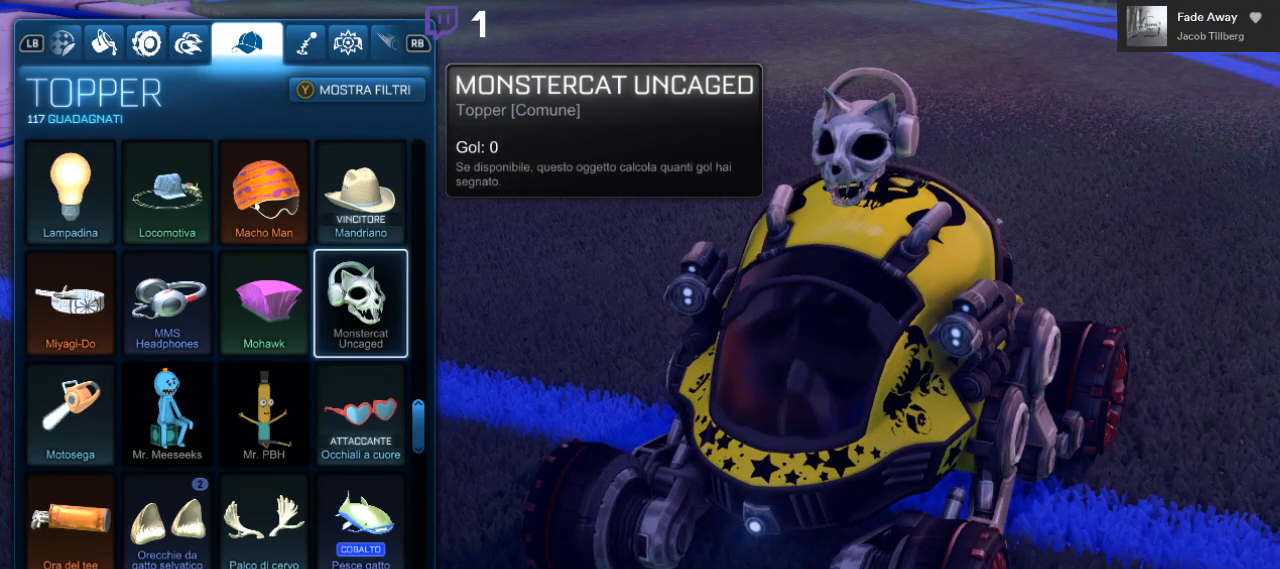
{"buttons": [], "left_stick": "center", "right_stick": "center", "events": [[333, "DPAD_DOWN", "down"], [483, "DPAD_DOWN", "up"]]}
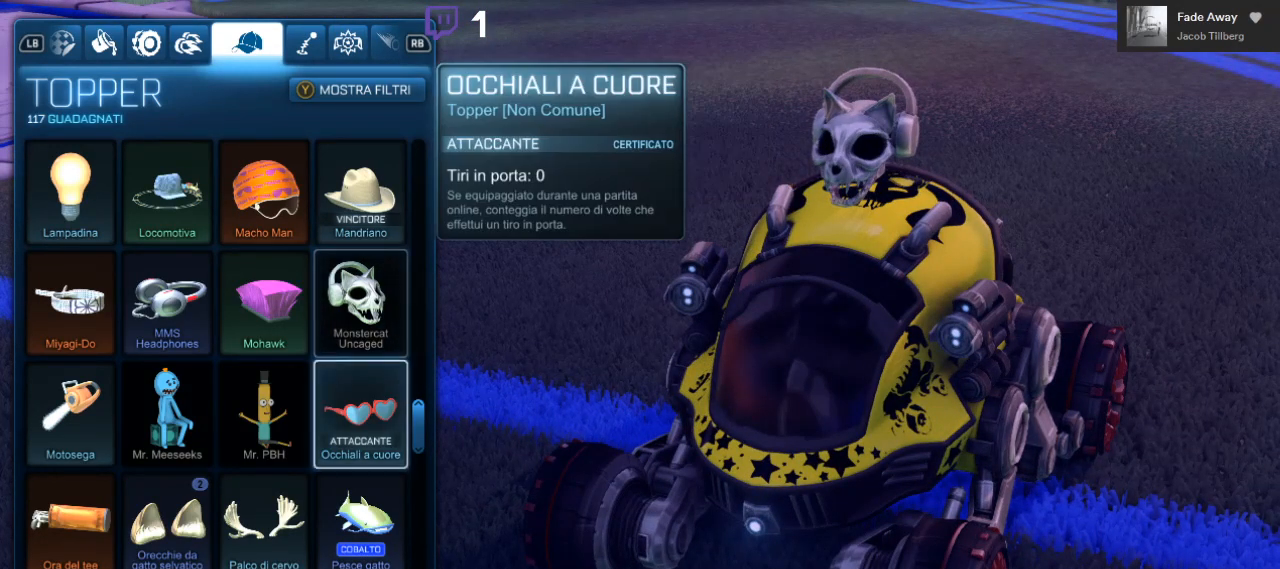
{"buttons": ["DPAD_LEFT"], "left_stick": "center", "right_stick": "center", "events": [[17, "DPAD_DOWN", "down"], [133, "DPAD_DOWN", "up"], [233, "DPAD_LEFT", "down"], [350, "DPAD_LEFT", "up"], [450, "DPAD_LEFT", "down"]]}
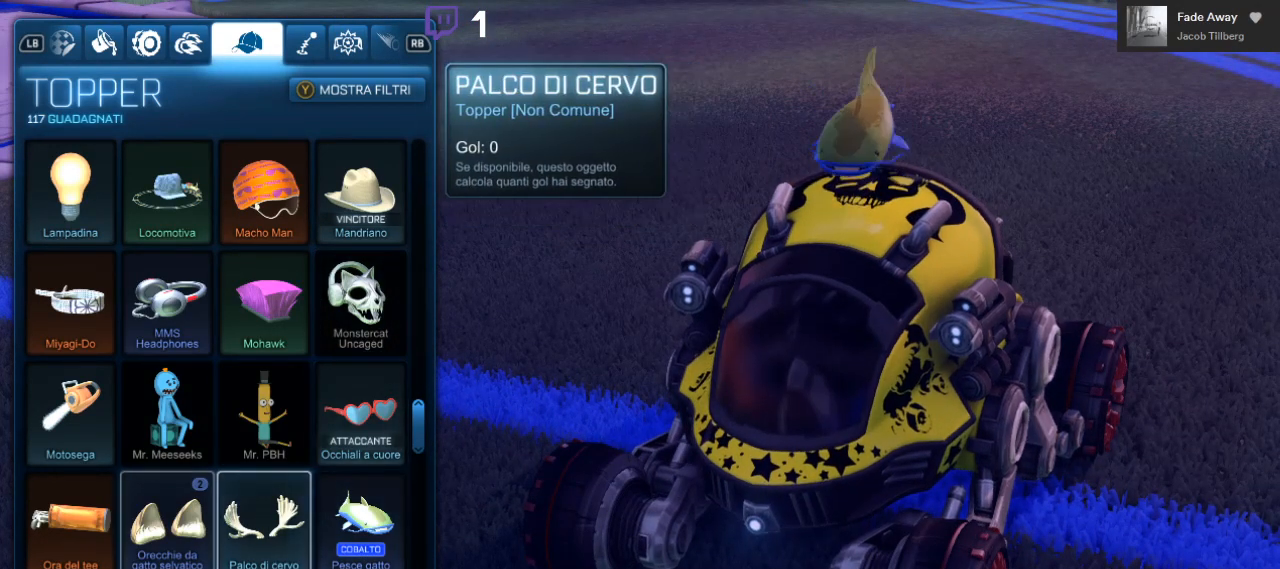
{"buttons": [], "left_stick": "center", "right_stick": "center", "events": [[50, "DPAD_LEFT", "up"]]}
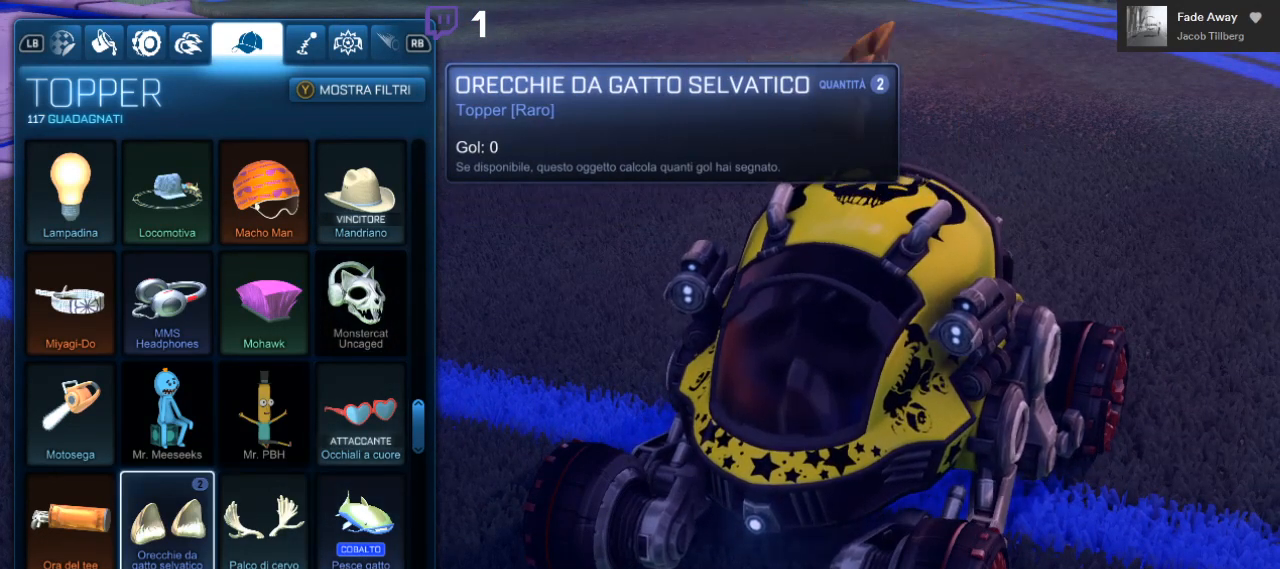
{"buttons": [], "left_stick": "center", "right_stick": "left", "events": [[367, "right_stick", "left"]]}
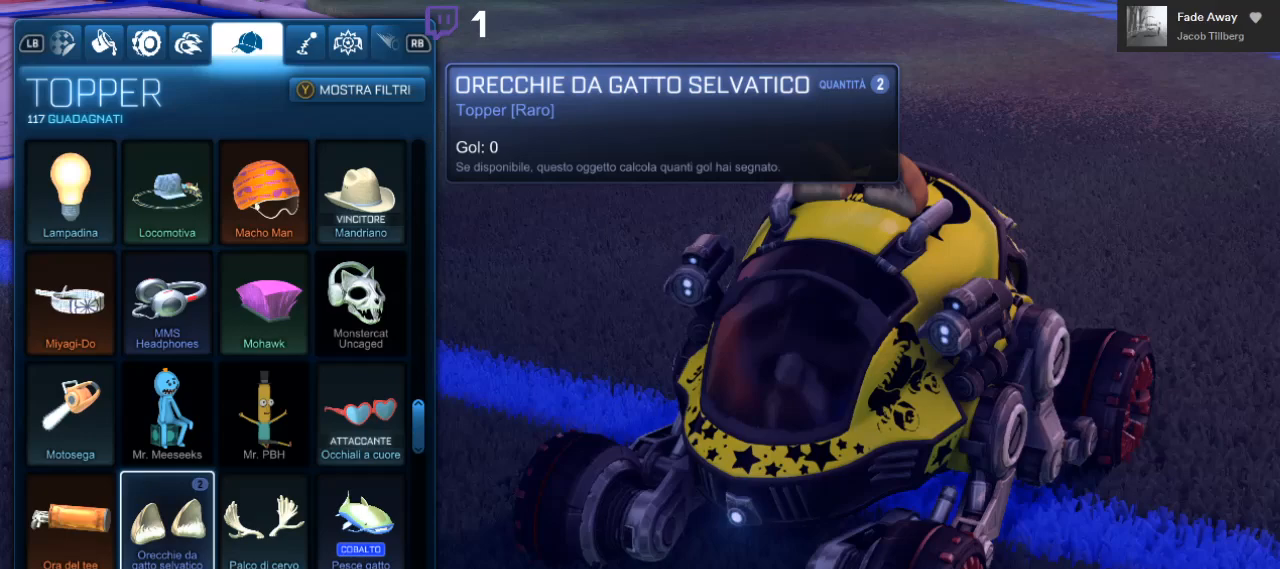
{"buttons": ["DPAD_DOWN"], "left_stick": "center", "right_stick": "left", "events": [[400, "DPAD_DOWN", "down"]]}
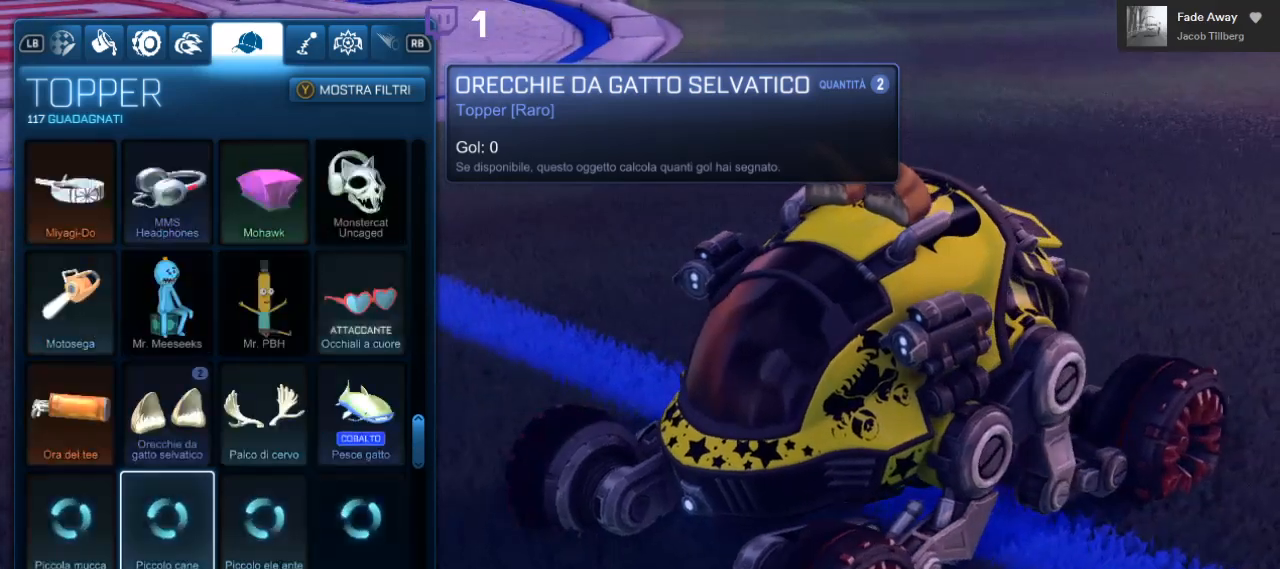
{"buttons": [], "left_stick": "center", "right_stick": "center", "events": [[17, "DPAD_DOWN", "up"], [117, "DPAD_DOWN", "down"], [233, "DPAD_DOWN", "up"], [383, "right_stick", "center"]]}
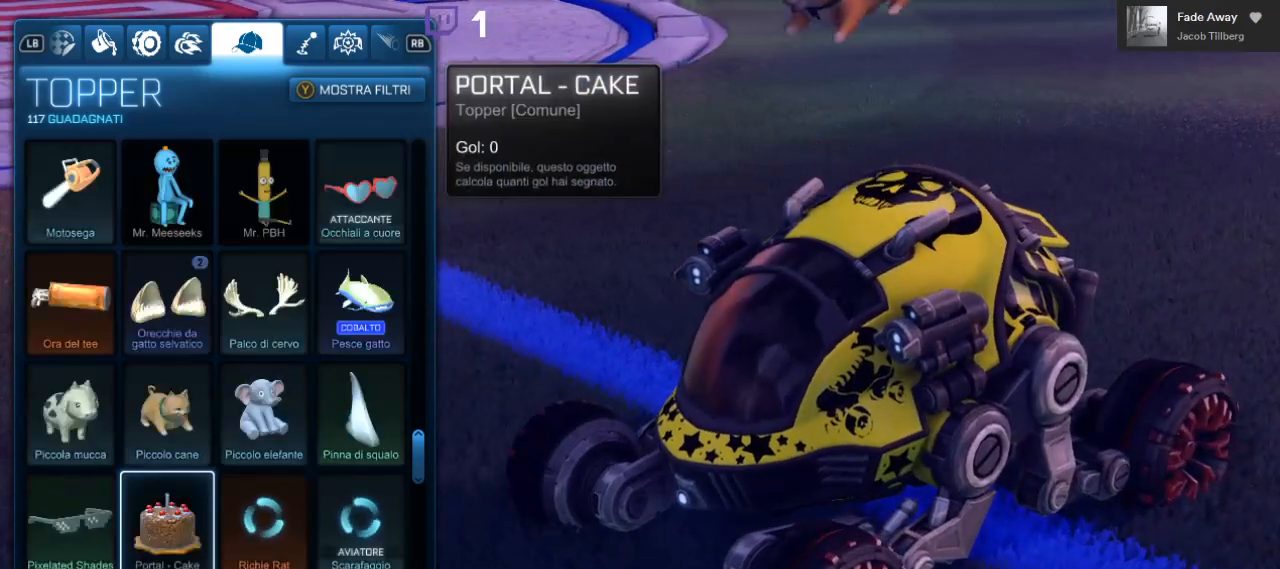
{"buttons": [], "left_stick": "center", "right_stick": "center", "events": []}
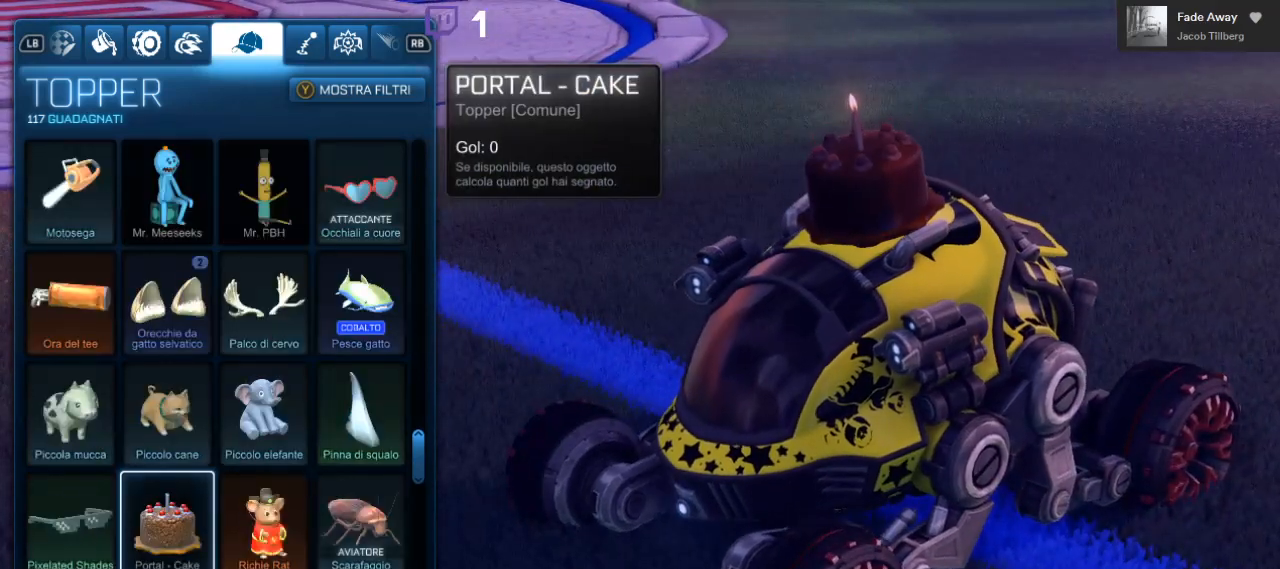
{"buttons": ["DPAD_LEFT"], "left_stick": "center", "right_stick": "center", "events": [[433, "DPAD_LEFT", "down"]]}
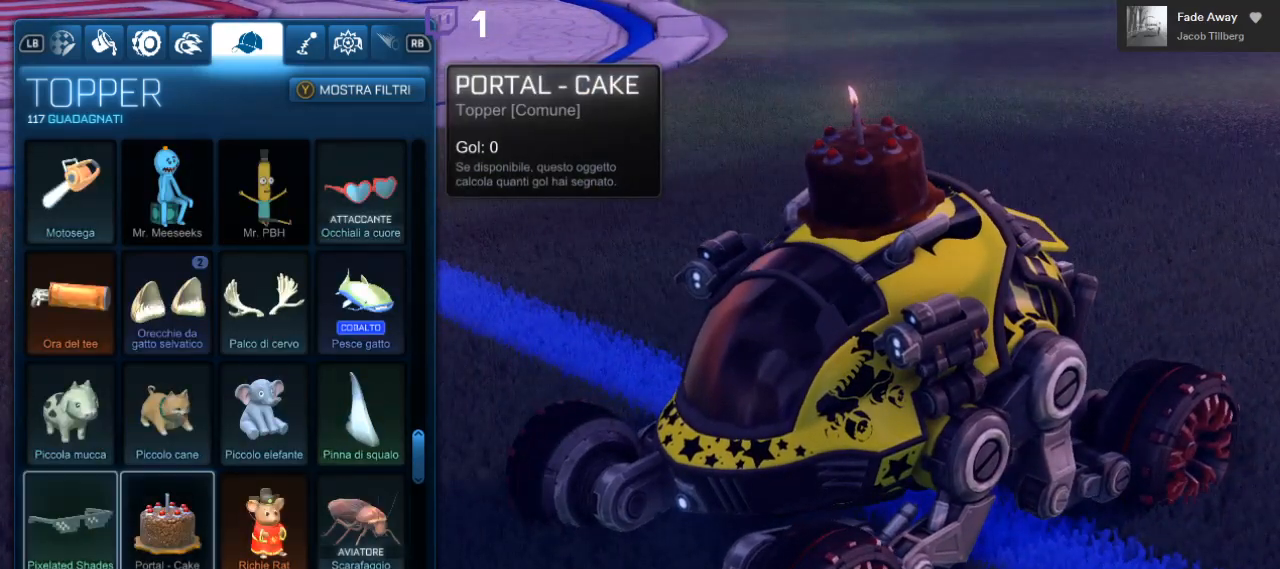
{"buttons": [], "left_stick": "center", "right_stick": "center", "events": [[67, "DPAD_LEFT", "up"]]}
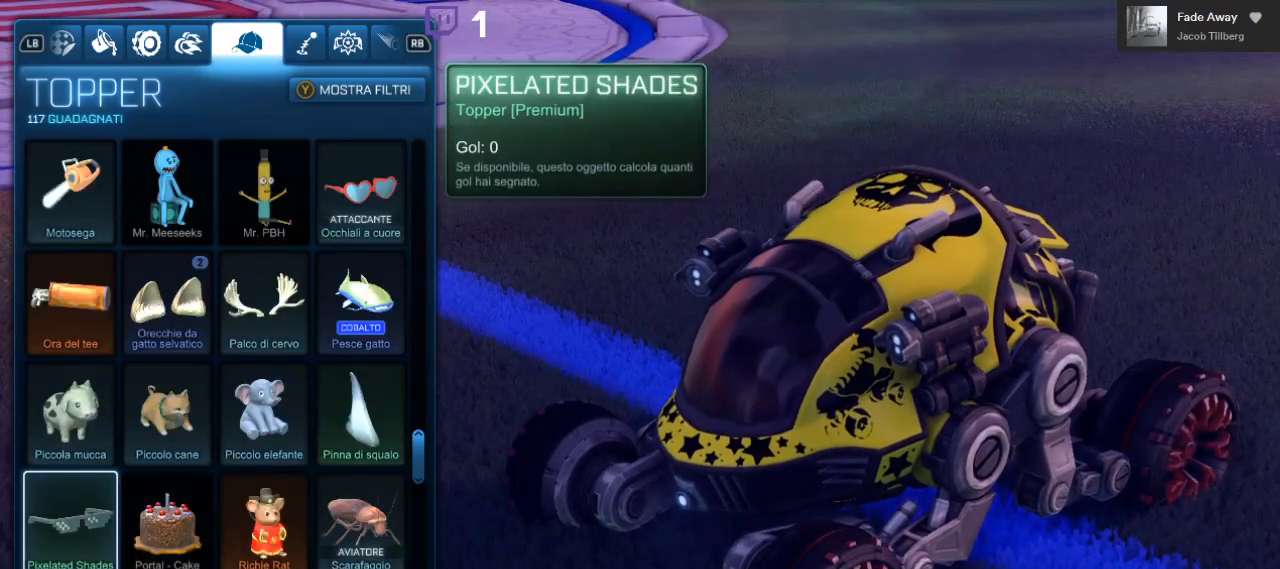
{"buttons": [], "left_stick": "center", "right_stick": "center", "events": []}
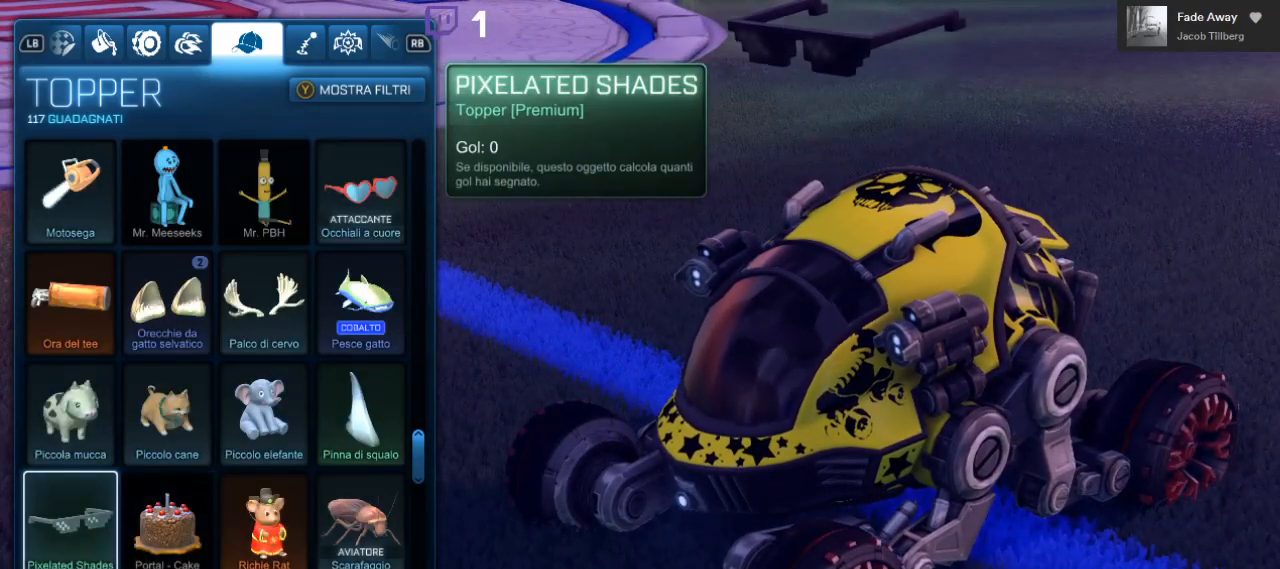
{"buttons": [], "left_stick": "center", "right_stick": "center", "events": []}
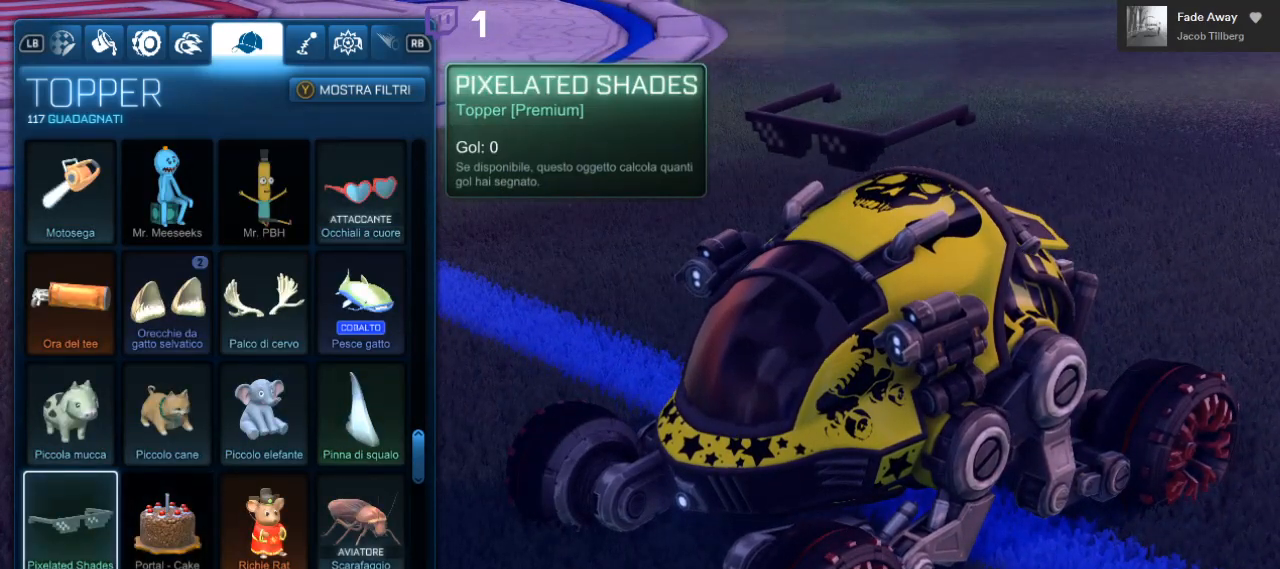
{"buttons": [], "left_stick": "center", "right_stick": "center", "events": []}
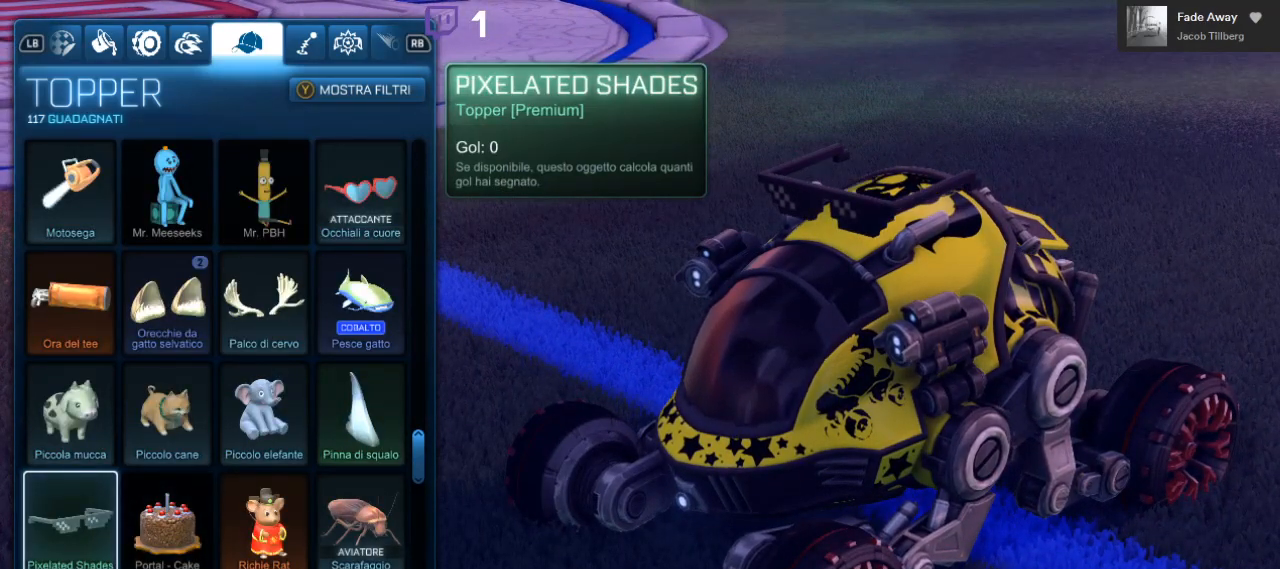
{"buttons": [], "left_stick": "center", "right_stick": "center", "events": []}
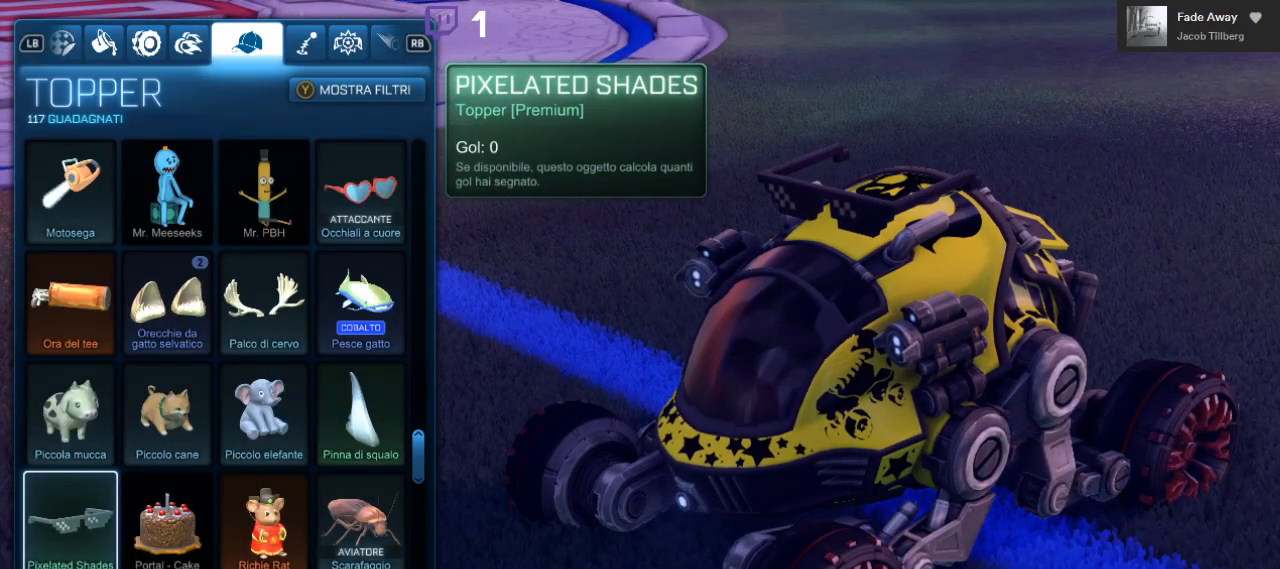
{"buttons": ["R2"], "left_stick": "center", "right_stick": "center", "events": [[350, "R2", "down"]]}
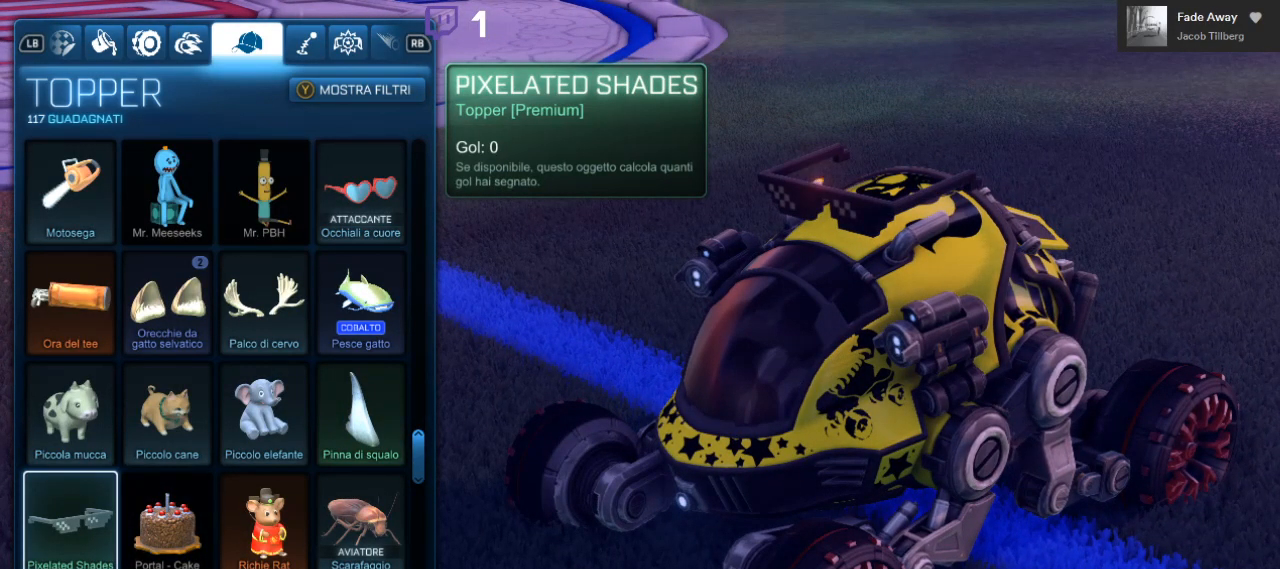
{"buttons": [], "left_stick": "center", "right_stick": "center", "events": [[33, "R2", "up"]]}
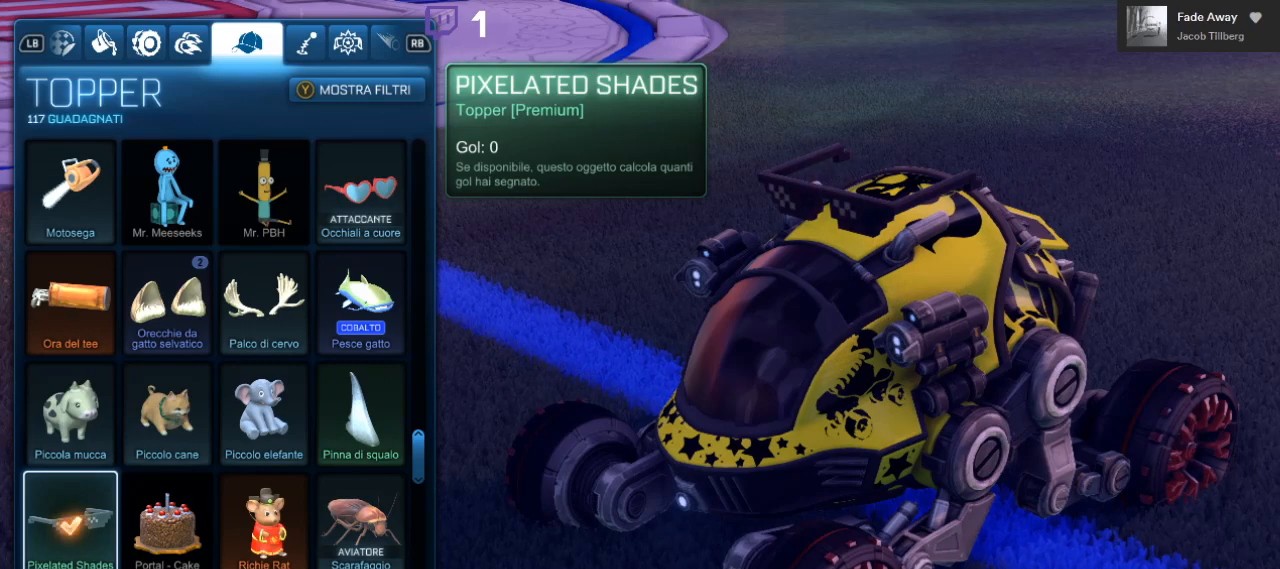
{"buttons": ["DPAD_UP"], "left_stick": "center", "right_stick": "center", "events": [[500, "DPAD_UP", "down"]]}
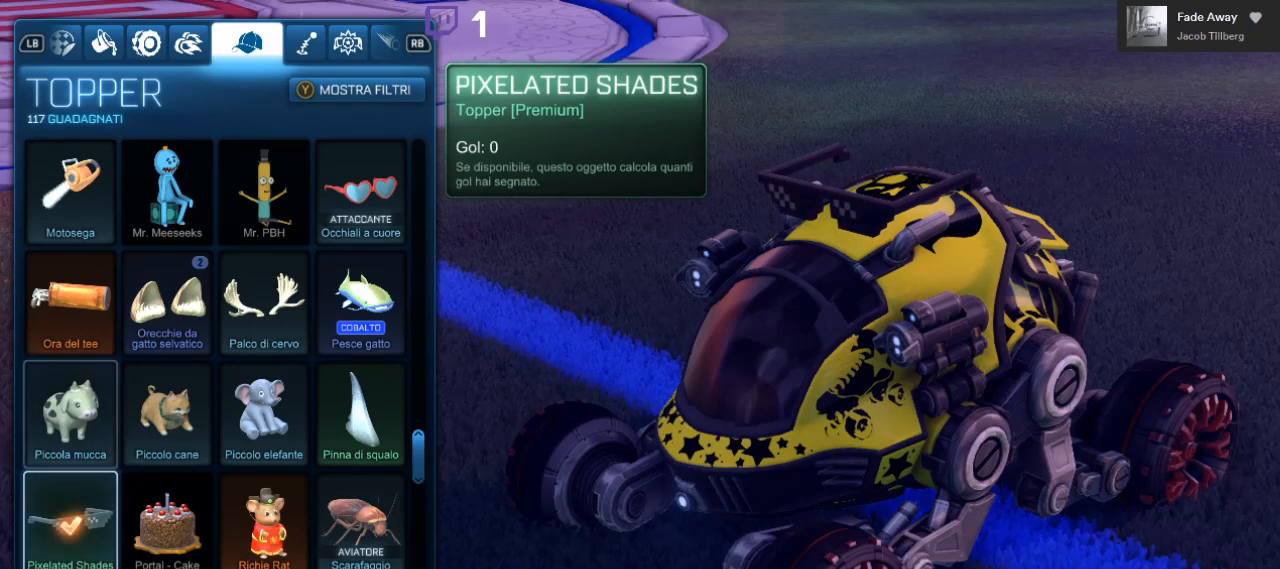
{"buttons": [], "left_stick": "center", "right_stick": "center", "events": [[117, "DPAD_UP", "up"], [250, "DPAD_UP", "down"], [333, "DPAD_UP", "up"]]}
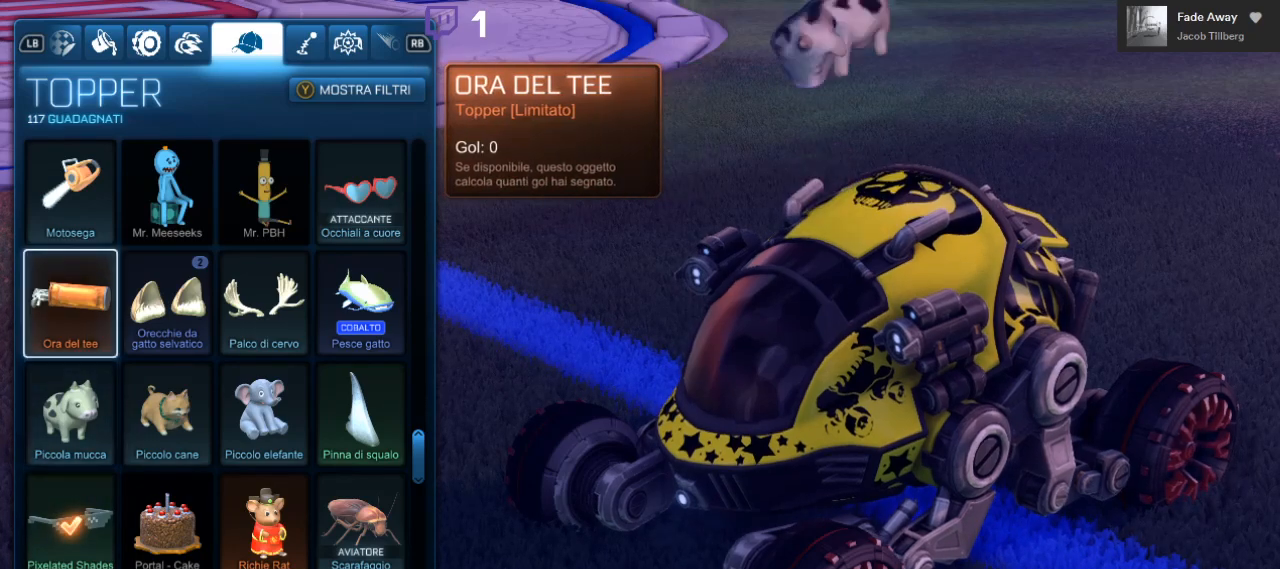
{"buttons": [], "left_stick": "center", "right_stick": "center", "events": [[17, "DPAD_RIGHT", "down"], [133, "DPAD_RIGHT", "up"], [217, "DPAD_RIGHT", "down"], [317, "DPAD_RIGHT", "up"], [400, "DPAD_RIGHT", "down"], [500, "DPAD_RIGHT", "up"]]}
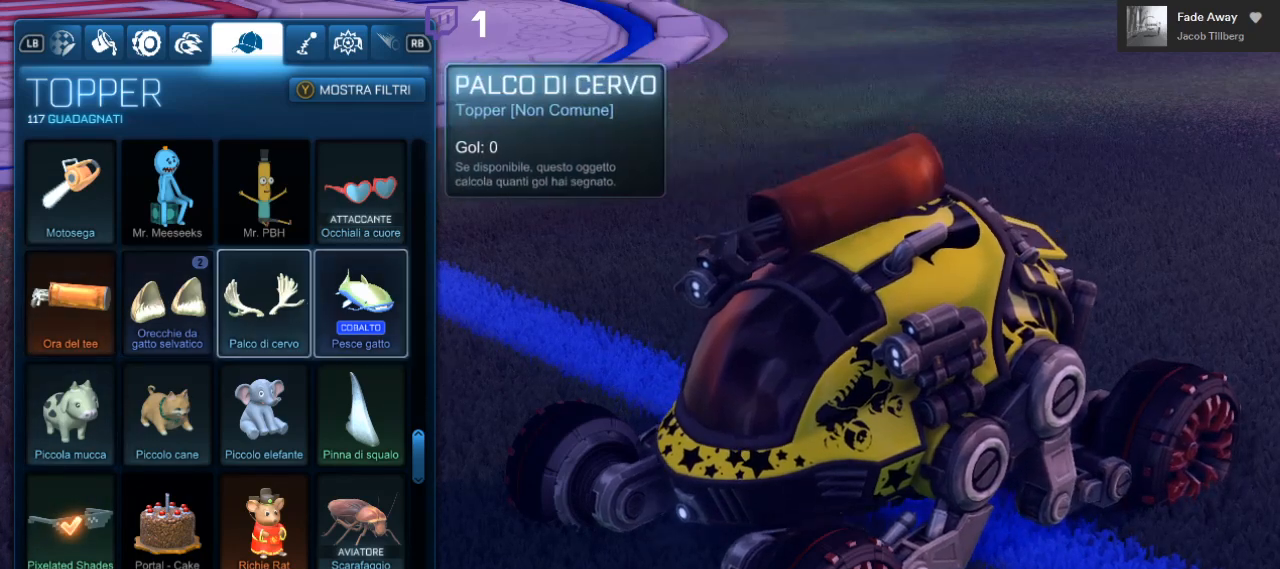
{"buttons": [], "left_stick": "center", "right_stick": "up", "events": [[317, "right_stick", "up"]]}
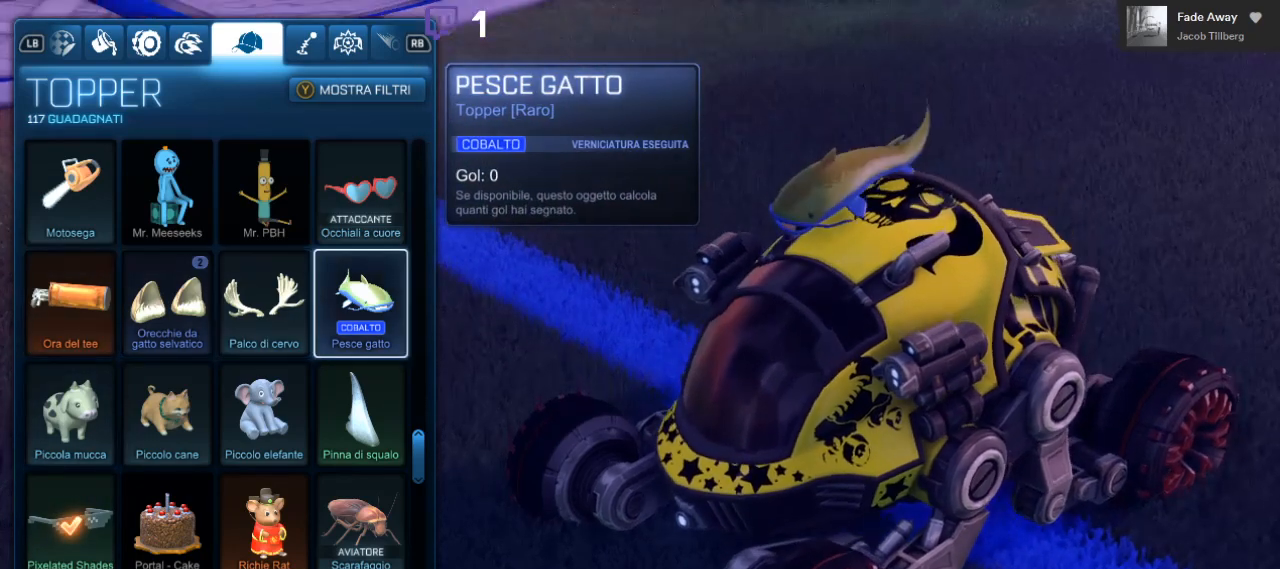
{"buttons": [], "left_stick": "center", "right_stick": "down", "events": [[117, "right_stick", "center"], [267, "right_stick", "down"]]}
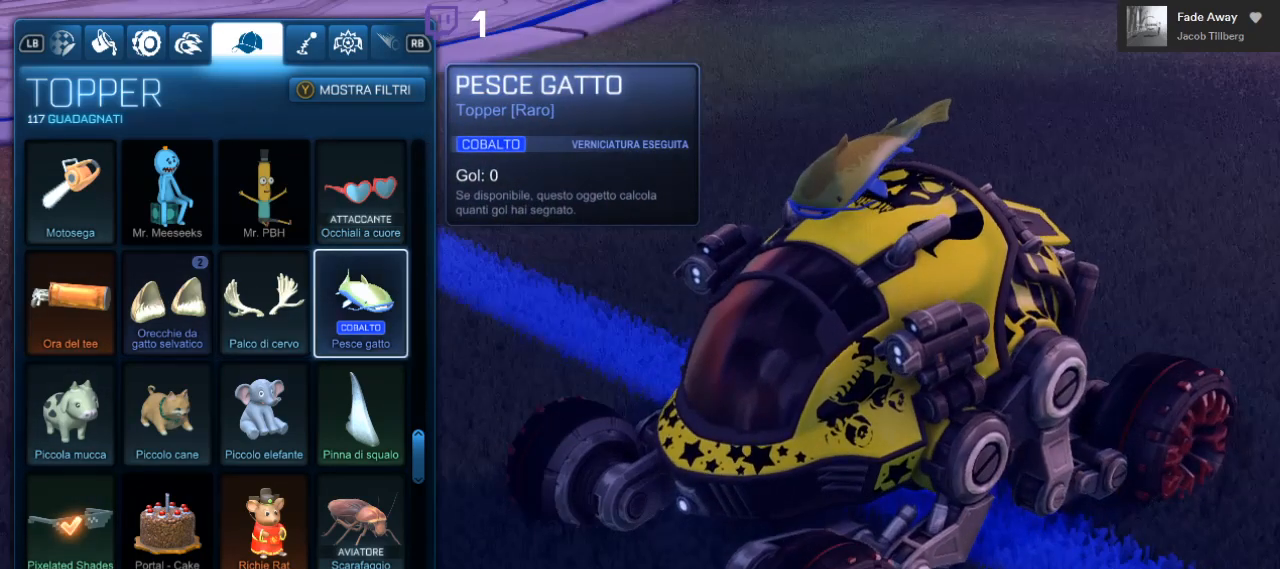
{"buttons": [], "left_stick": "center", "right_stick": "center", "events": [[33, "right_stick", "center"], [133, "L3", "down"], [267, "L3", "up"]]}
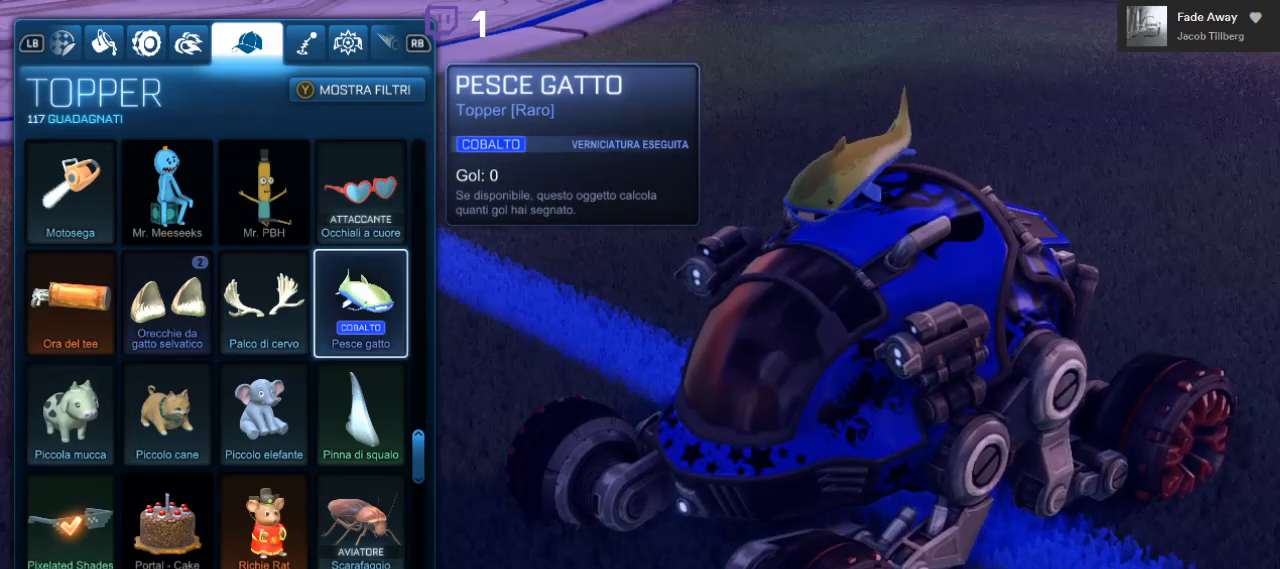
{"buttons": [], "left_stick": "center", "right_stick": "center", "events": []}